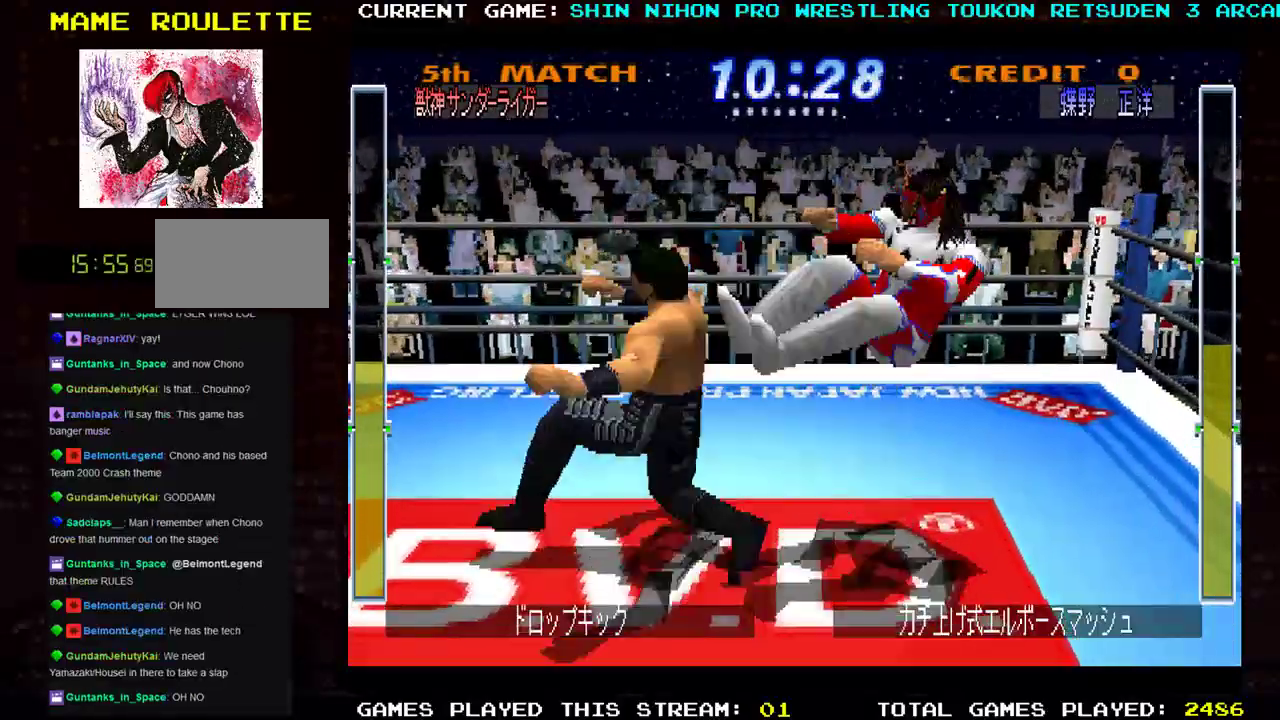
Gameplay with a controller (arcade stick); each line is a JSON object with the inputs held at the frame after it. "events" lists button and stick changes between this image and that frame as [ms after this image, input, new state], when the widget could be followed in between. Not read: L3 R3 START other_buttons.
{"buttons": [], "left_stick": "left", "events": []}
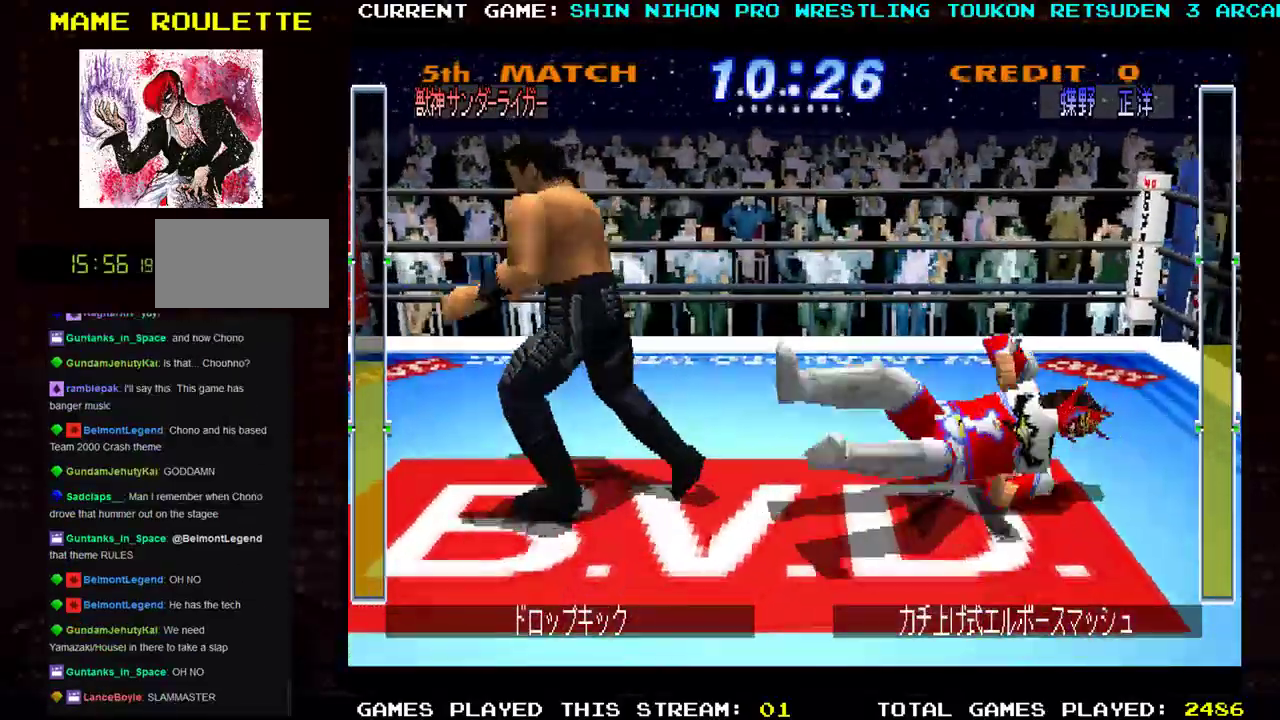
{"buttons": [], "left_stick": "center", "events": [[33, "left_stick", "center"]]}
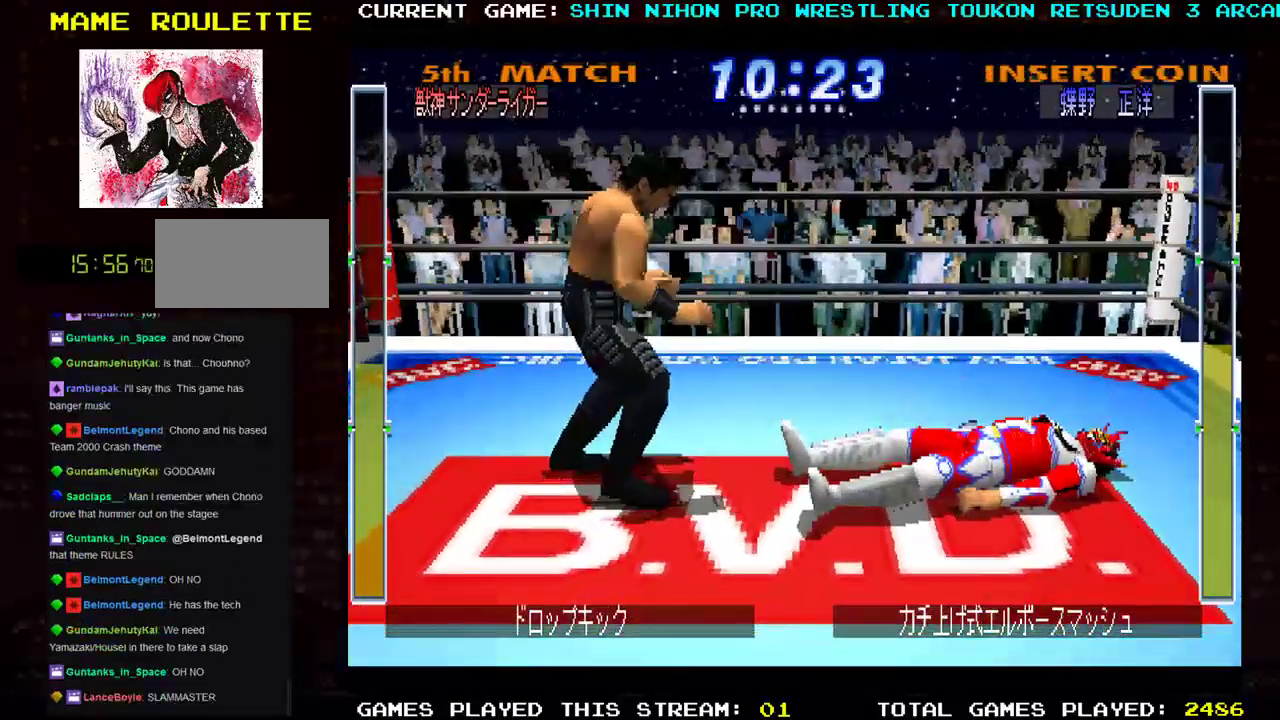
{"buttons": ["CROSS"], "left_stick": "center", "events": [[251, "CROSS", "down"], [384, "CROSS", "up"], [467, "CROSS", "down"]]}
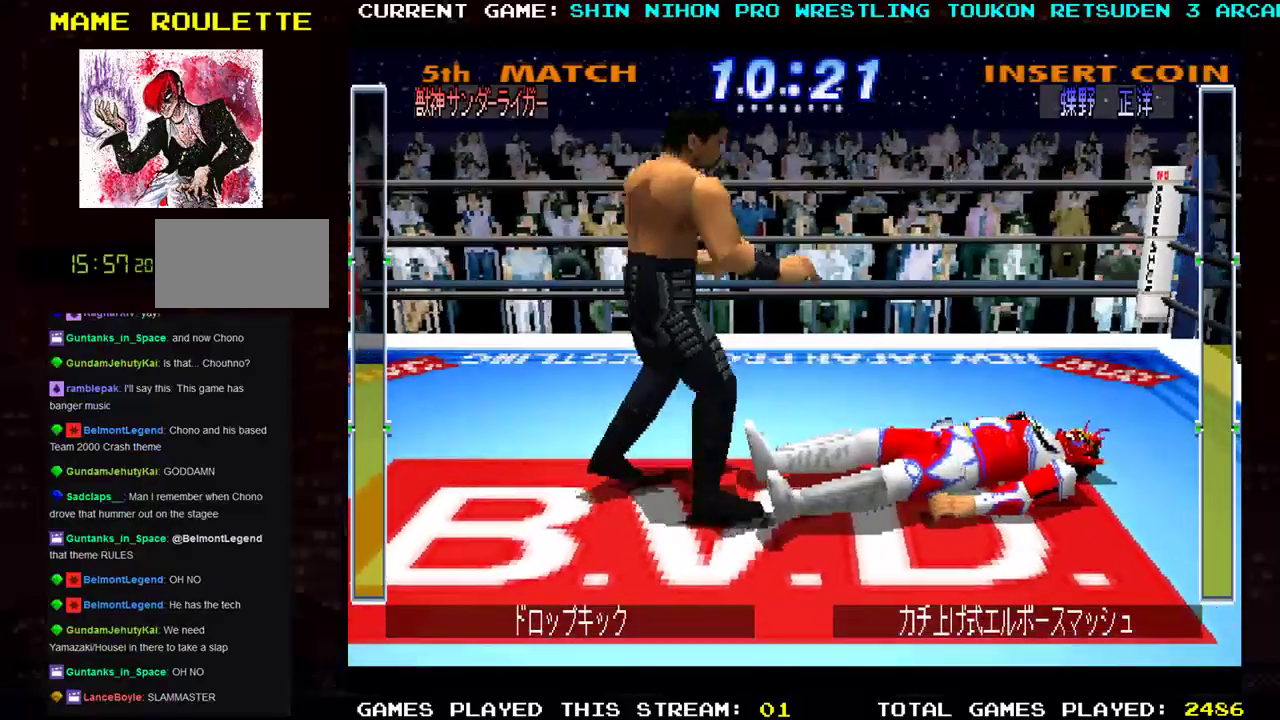
{"buttons": ["CROSS"], "left_stick": "left", "events": [[133, "CROSS", "up"], [217, "CROSS", "down"], [300, "left_stick", "left"], [317, "CROSS", "up"], [417, "CROSS", "down"]]}
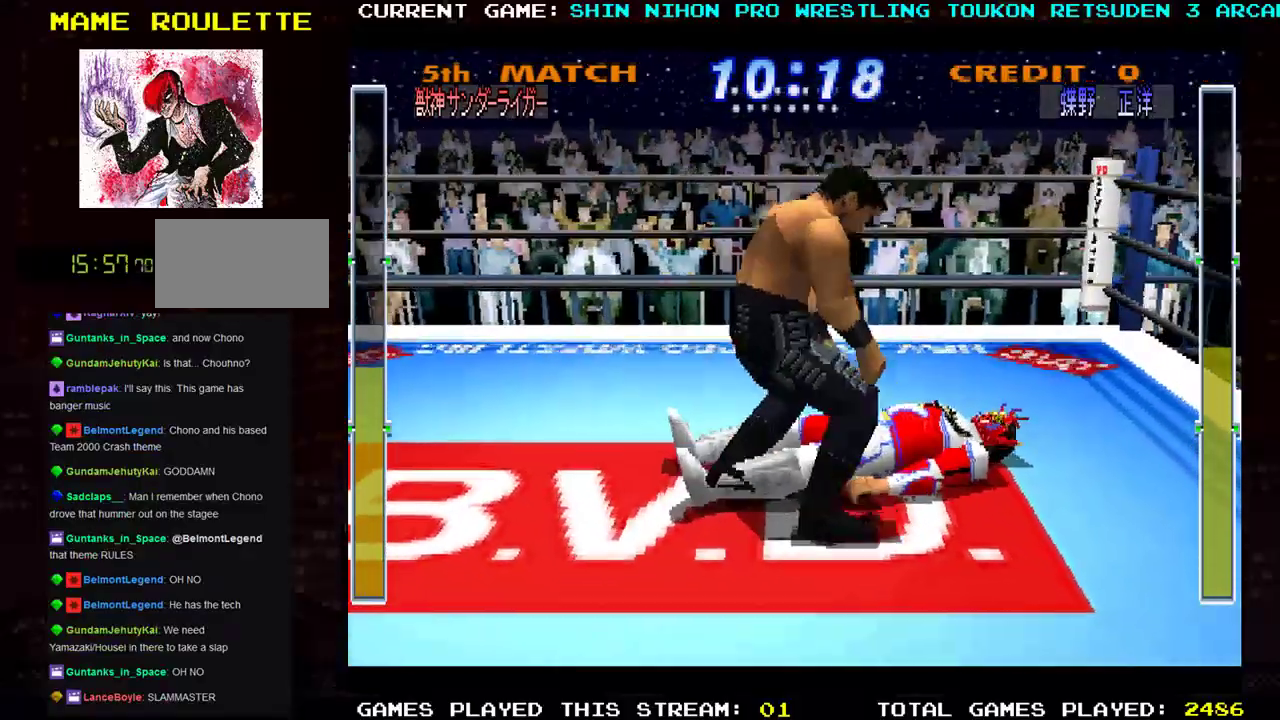
{"buttons": [], "left_stick": "left", "events": [[17, "CROSS", "up"], [100, "CROSS", "down"], [184, "CROSS", "up"], [301, "CROSS", "down"], [384, "CROSS", "up"]]}
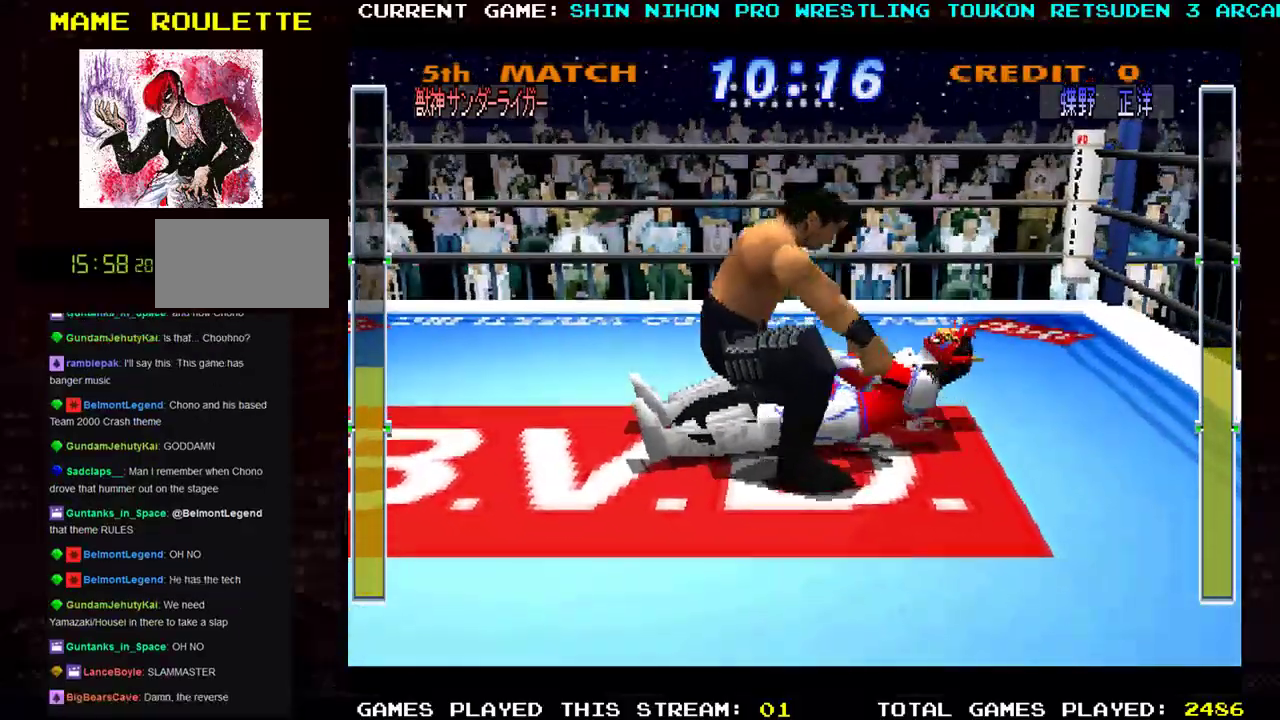
{"buttons": [], "left_stick": "left", "events": [[317, "CROSS", "down"], [417, "CROSS", "up"]]}
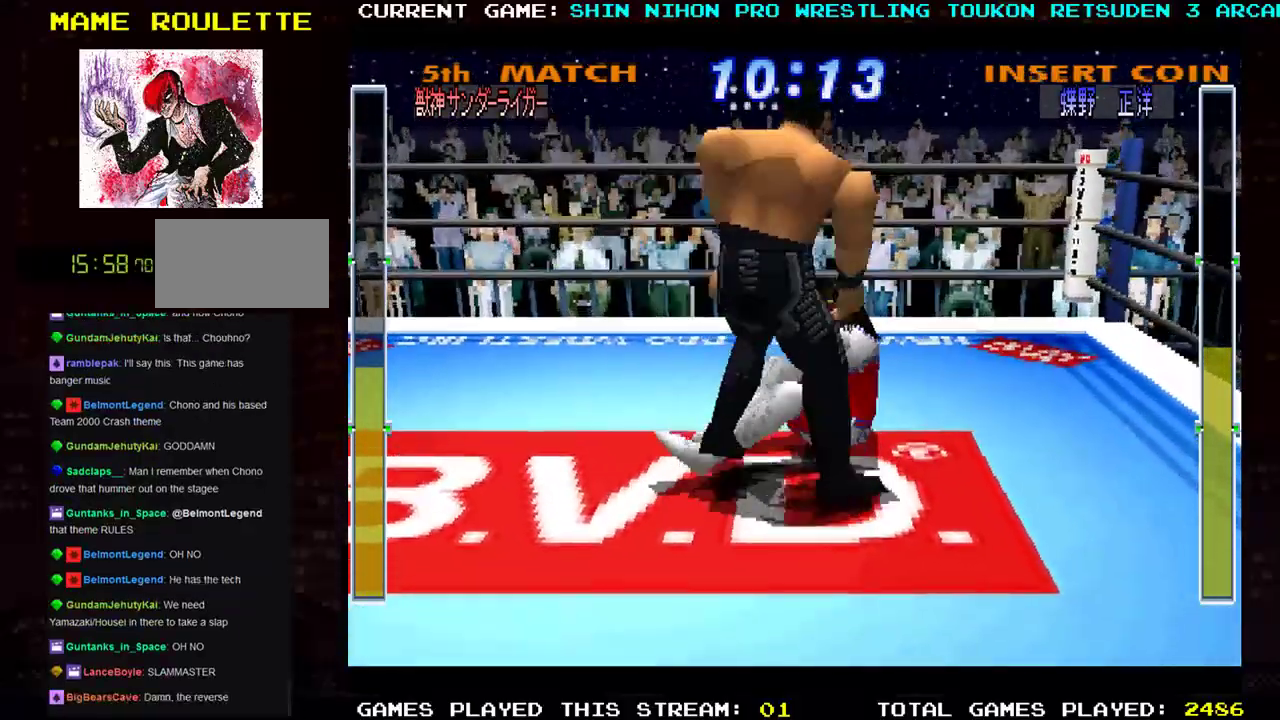
{"buttons": ["SQUARE"], "left_stick": "down-left", "events": [[167, "left_stick", "down-left"], [234, "SQUARE", "down"], [301, "SQUARE", "up"], [451, "SQUARE", "down"]]}
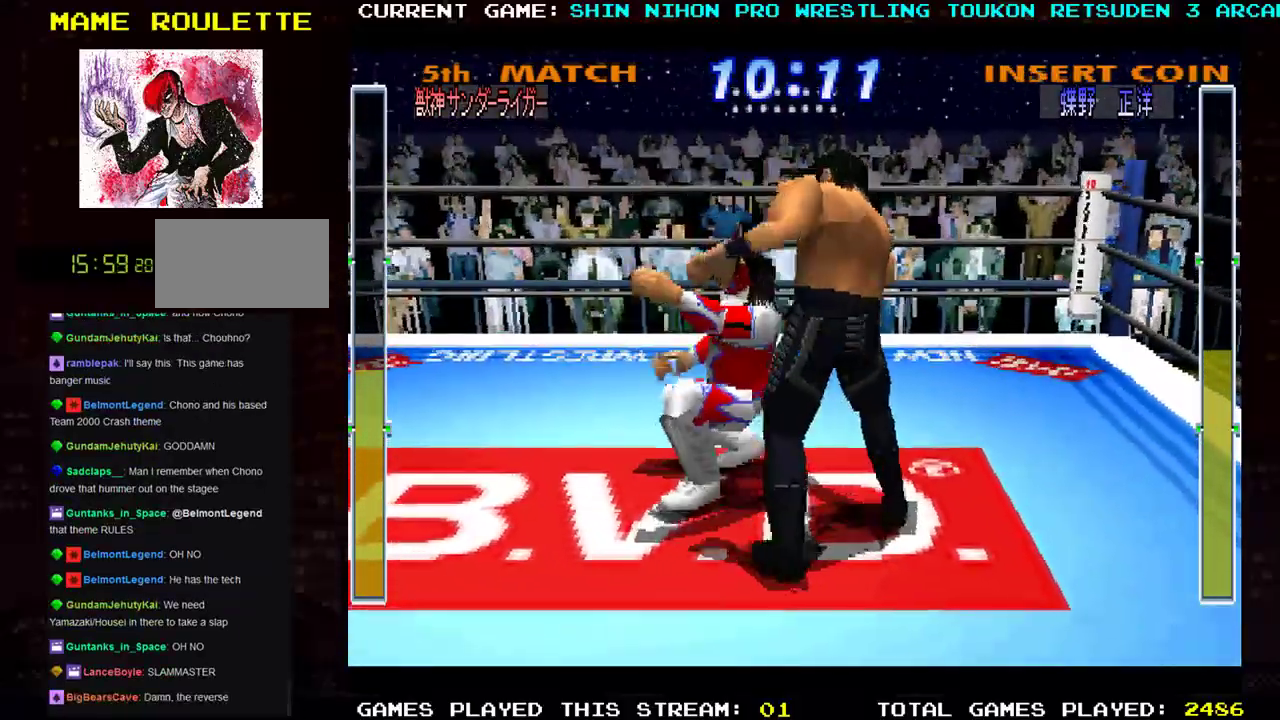
{"buttons": [], "left_stick": "down-right", "events": [[33, "SQUARE", "up"], [267, "left_stick", "down-right"]]}